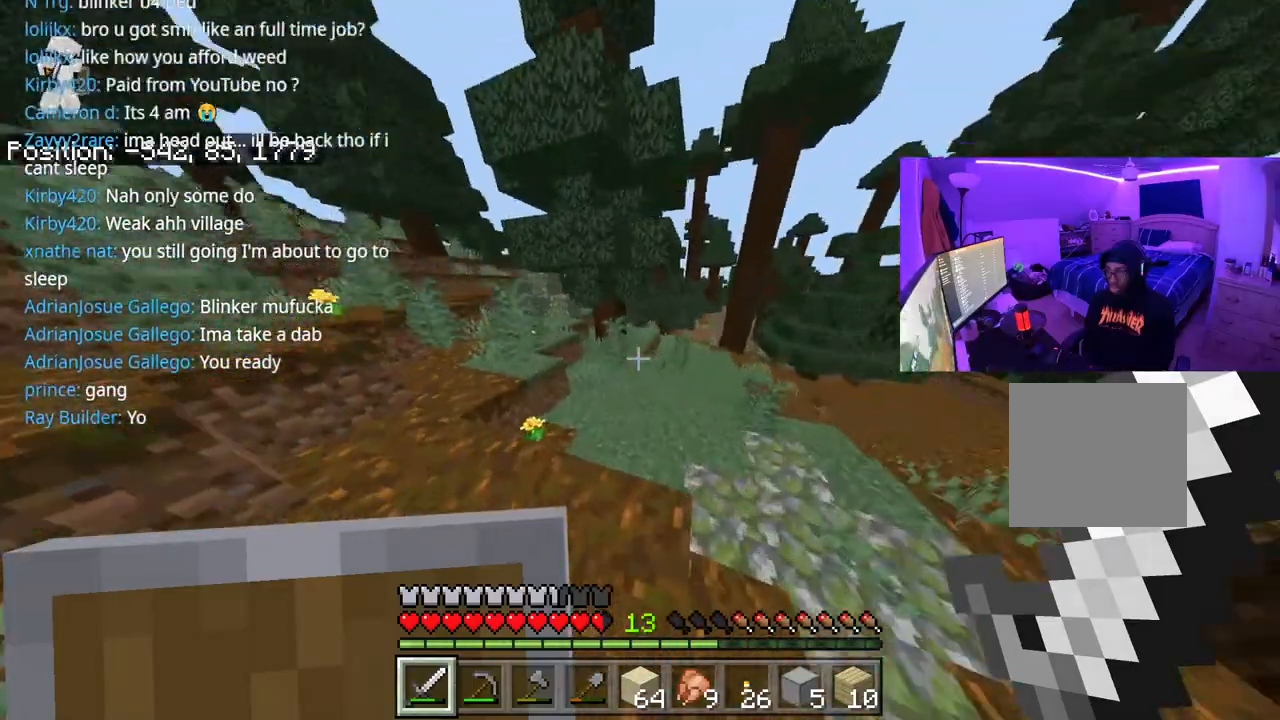
Gameplay with a controller (Xbox layout); each line is a JSON object with the inputs held at the frame after it. "events" lists button and stick changes between this image and that frame as [ms after this image, input, new state], when the widget could be followed in between. Not read: L3.
{"buttons": [], "left_stick": "up-left", "right_stick": "center", "events": [[50, "right_stick", "center"], [100, "A", "up"], [467, "left_stick", "up-left"]]}
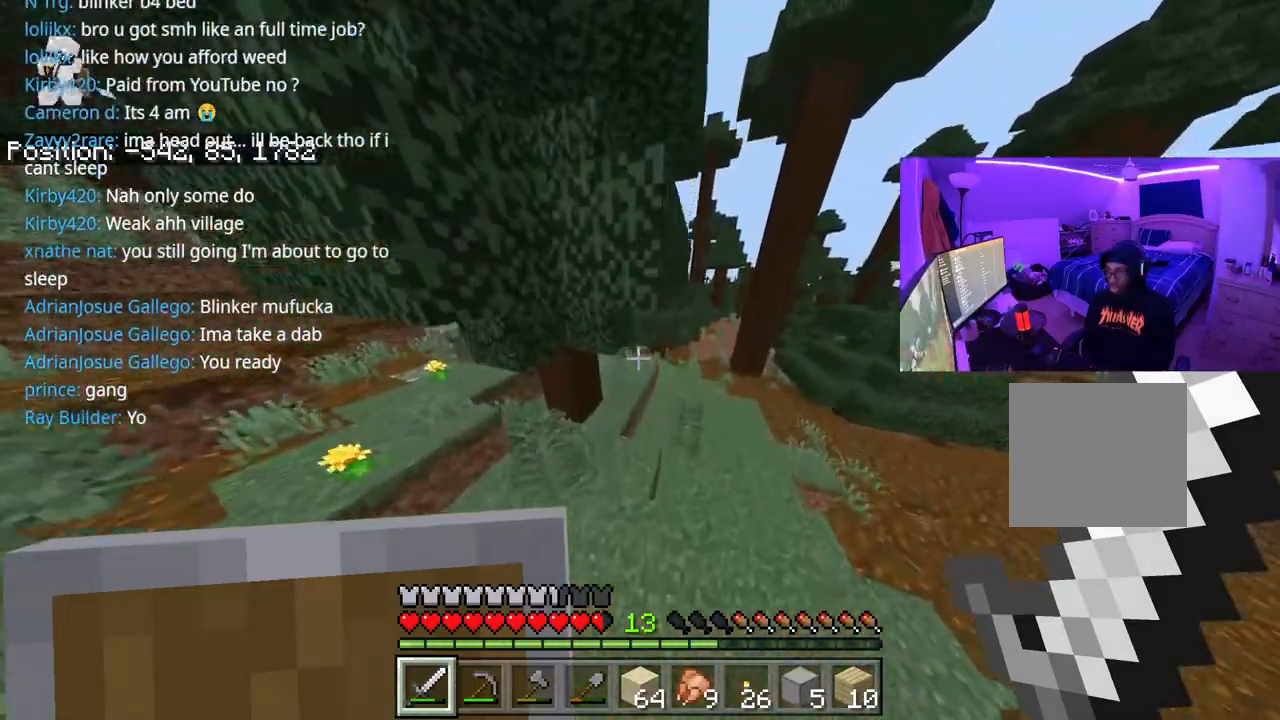
{"buttons": [], "left_stick": "up-left", "right_stick": "center", "events": [[117, "right_stick", "left"], [300, "right_stick", "center"]]}
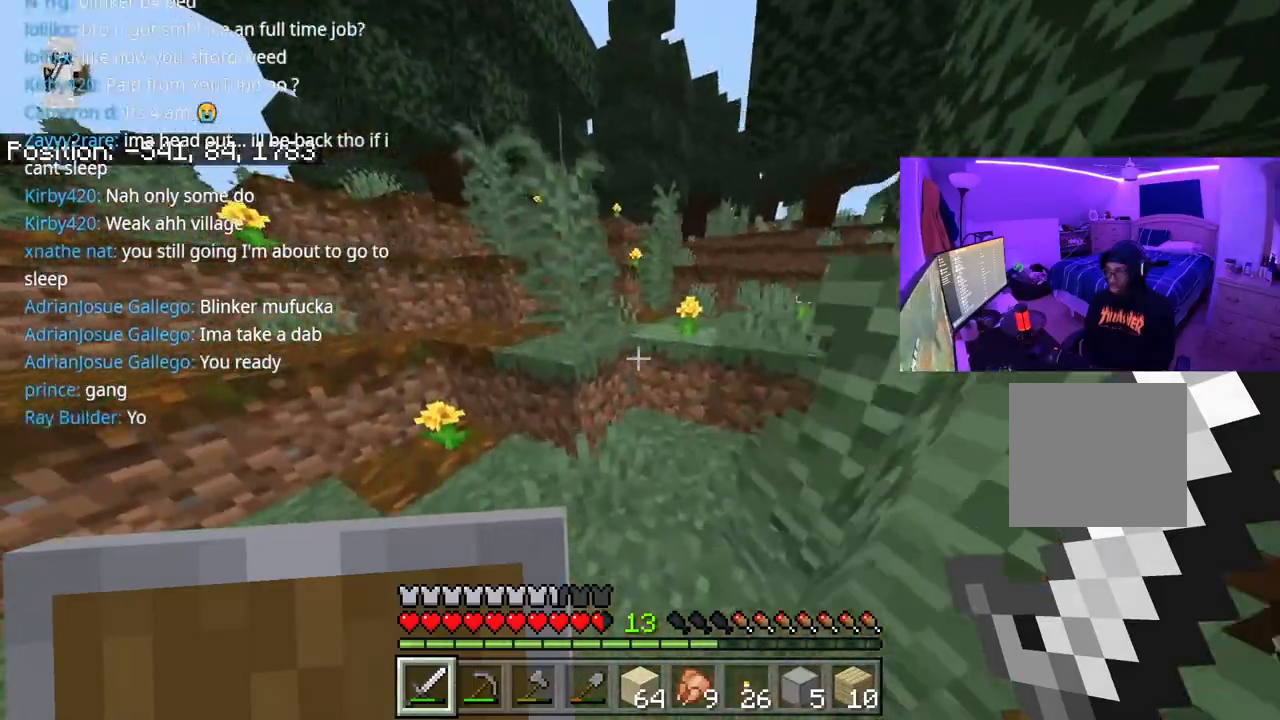
{"buttons": [], "left_stick": "up", "right_stick": "center", "events": [[217, "A", "down"], [250, "right_stick", "right"], [350, "left_stick", "up"], [383, "A", "up"], [383, "right_stick", "center"]]}
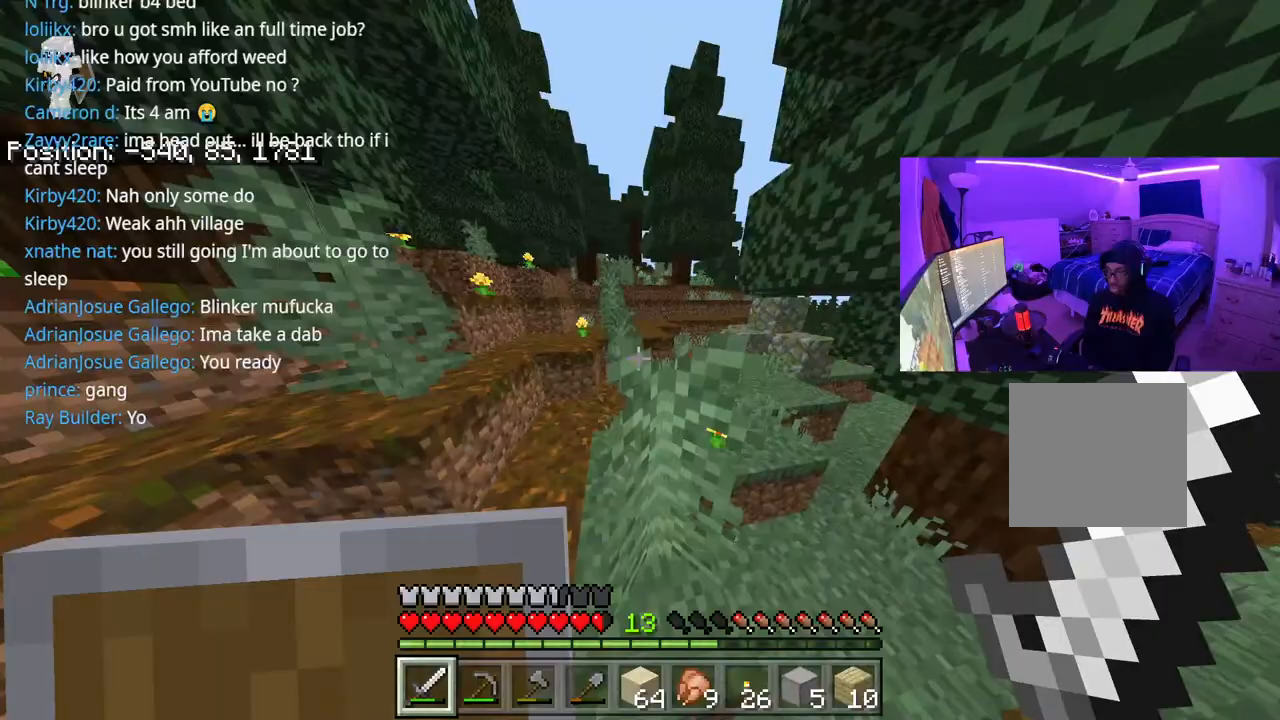
{"buttons": [], "left_stick": "up", "right_stick": "right", "events": [[317, "right_stick", "right"], [333, "A", "down"], [467, "A", "up"]]}
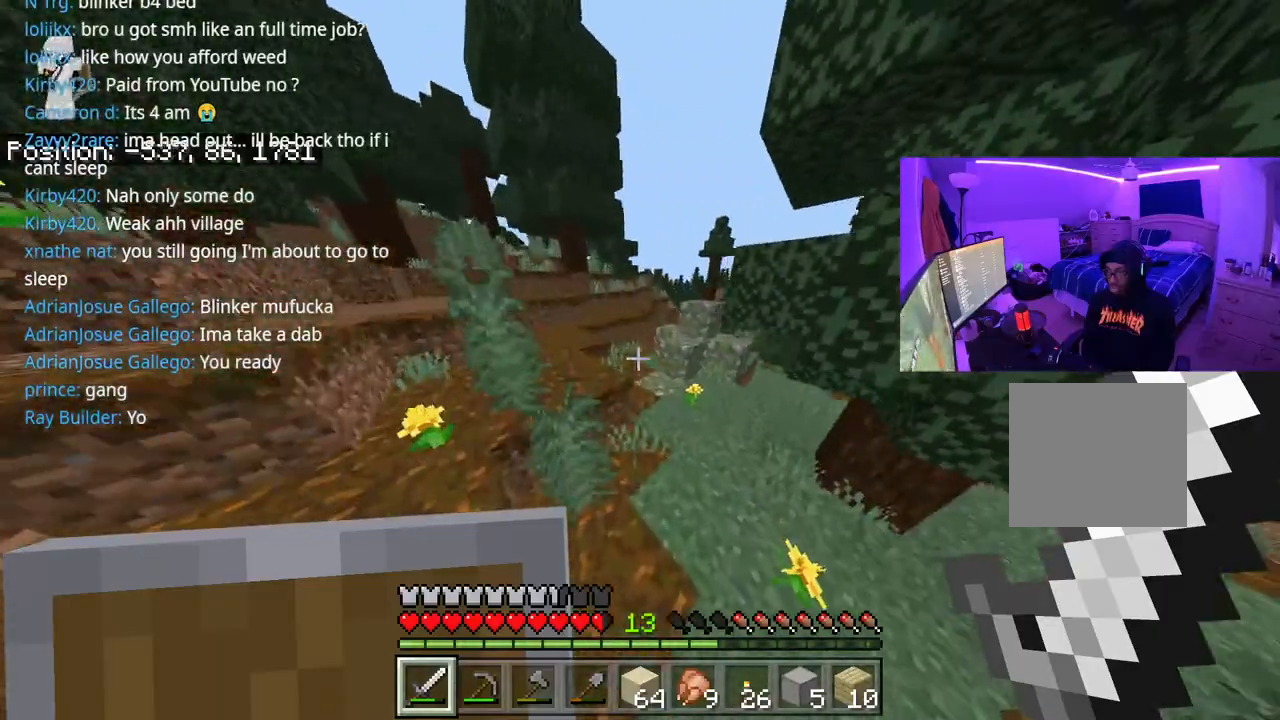
{"buttons": ["A"], "left_stick": "up", "right_stick": "right", "events": [[300, "right_stick", "center"], [317, "A", "down"], [400, "right_stick", "right"]]}
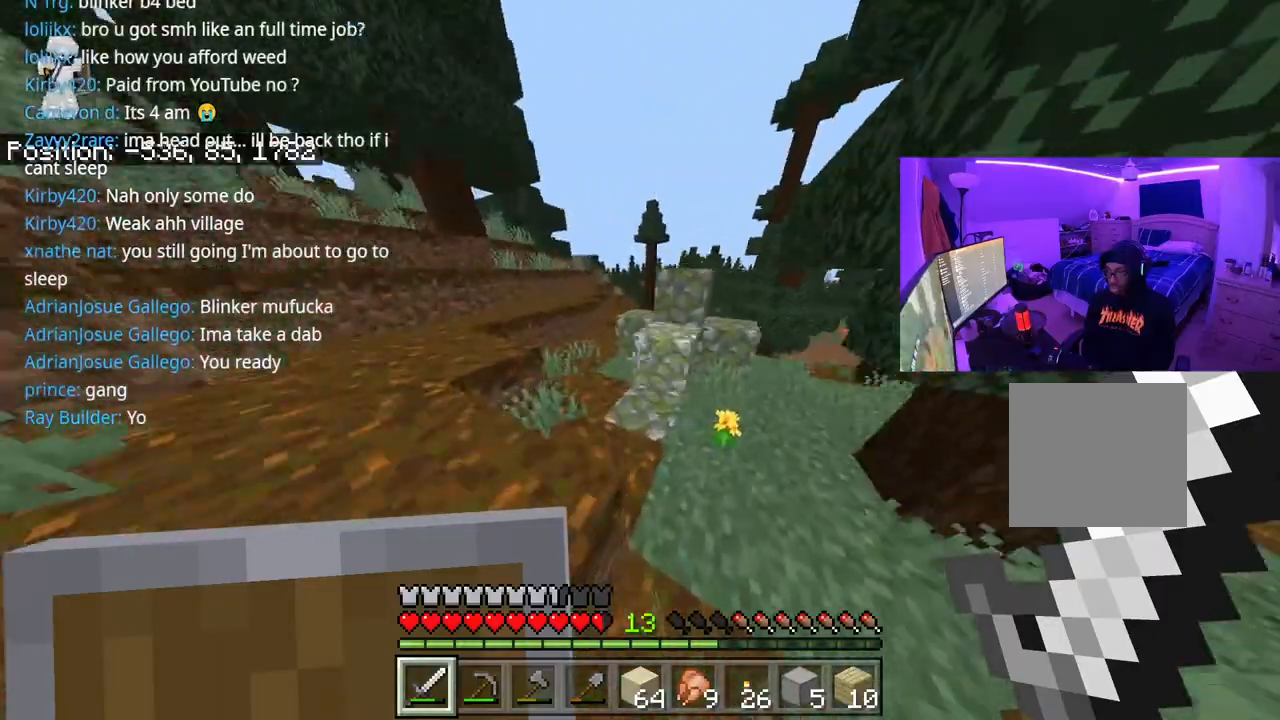
{"buttons": [], "left_stick": "up-left", "right_stick": "right", "events": [[17, "A", "up"], [483, "left_stick", "up-left"]]}
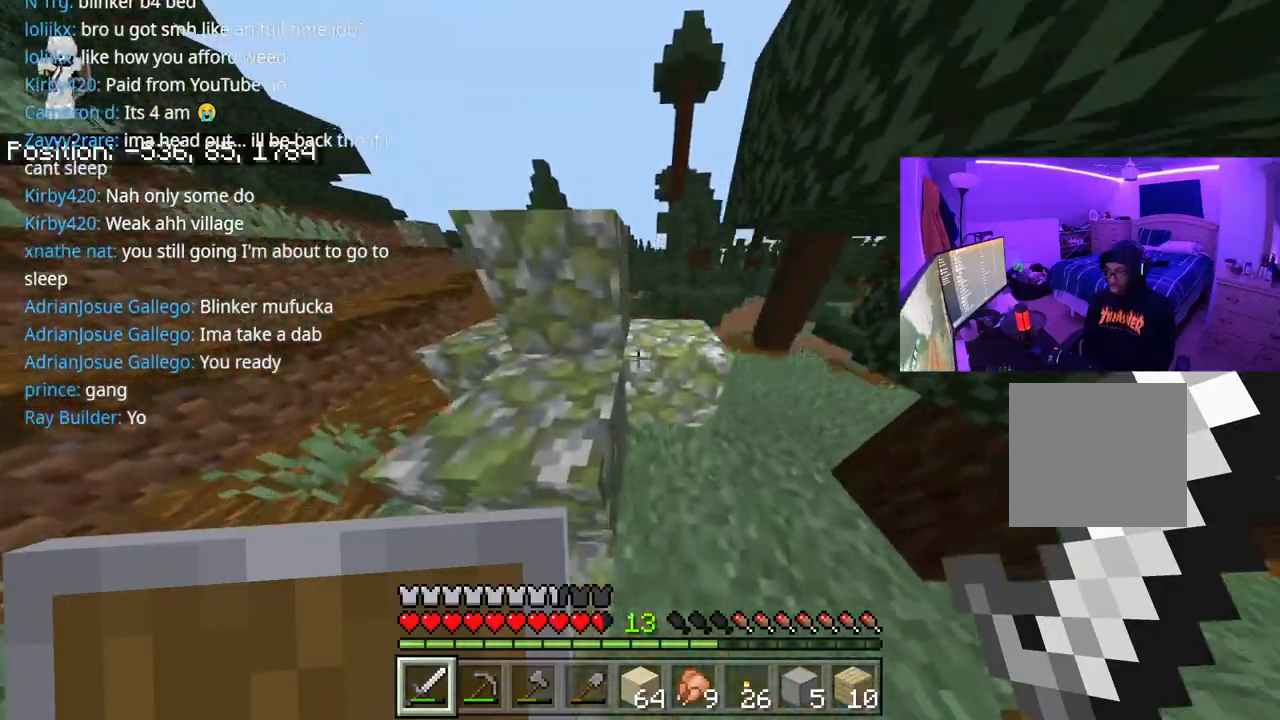
{"buttons": [], "left_stick": "up-left", "right_stick": "center", "events": [[17, "right_stick", "center"], [133, "A", "down"], [333, "A", "up"]]}
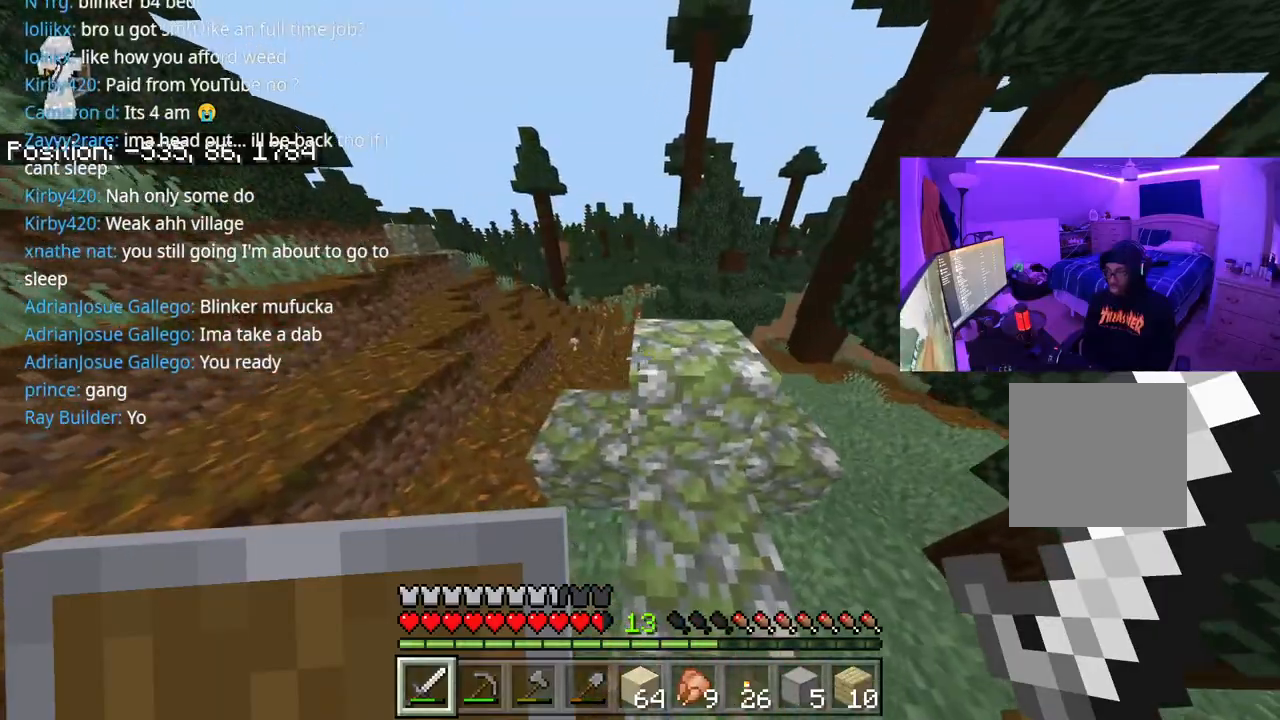
{"buttons": [], "left_stick": "up-left", "right_stick": "center", "events": [[67, "A", "down"], [250, "A", "up"]]}
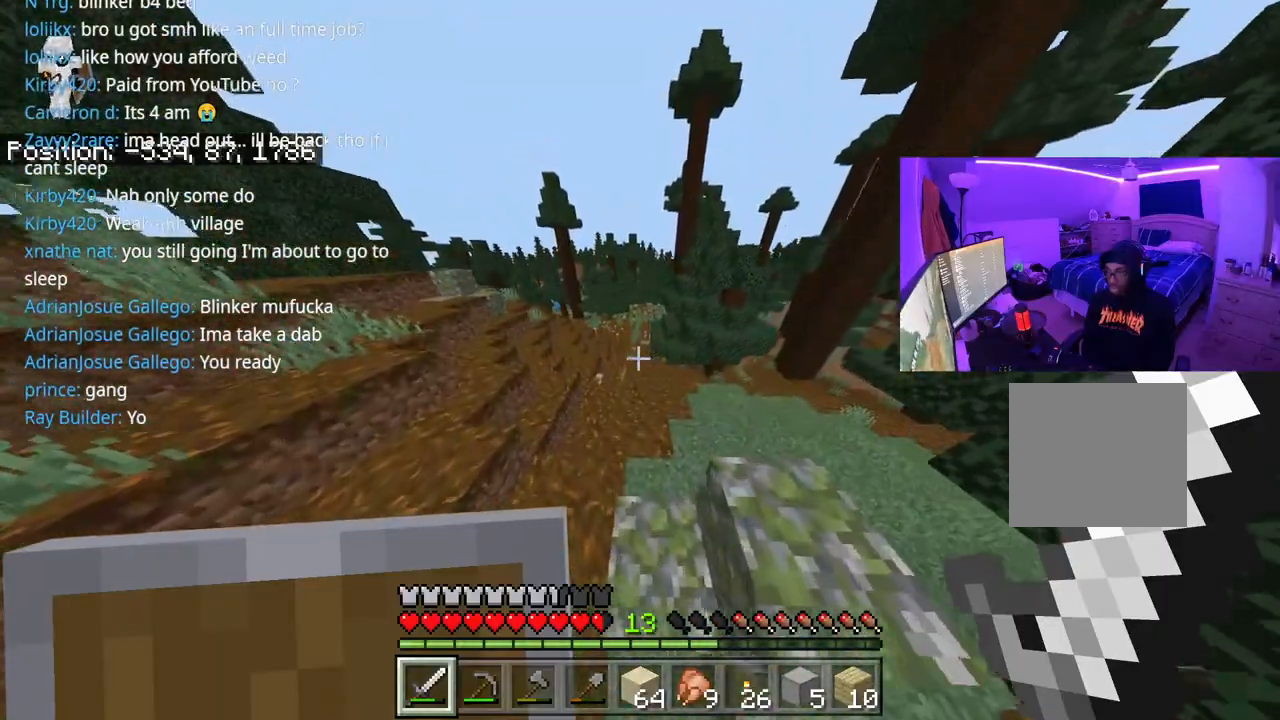
{"buttons": [], "left_stick": "up-left", "right_stick": "center", "events": [[50, "right_stick", "right"], [400, "right_stick", "center"]]}
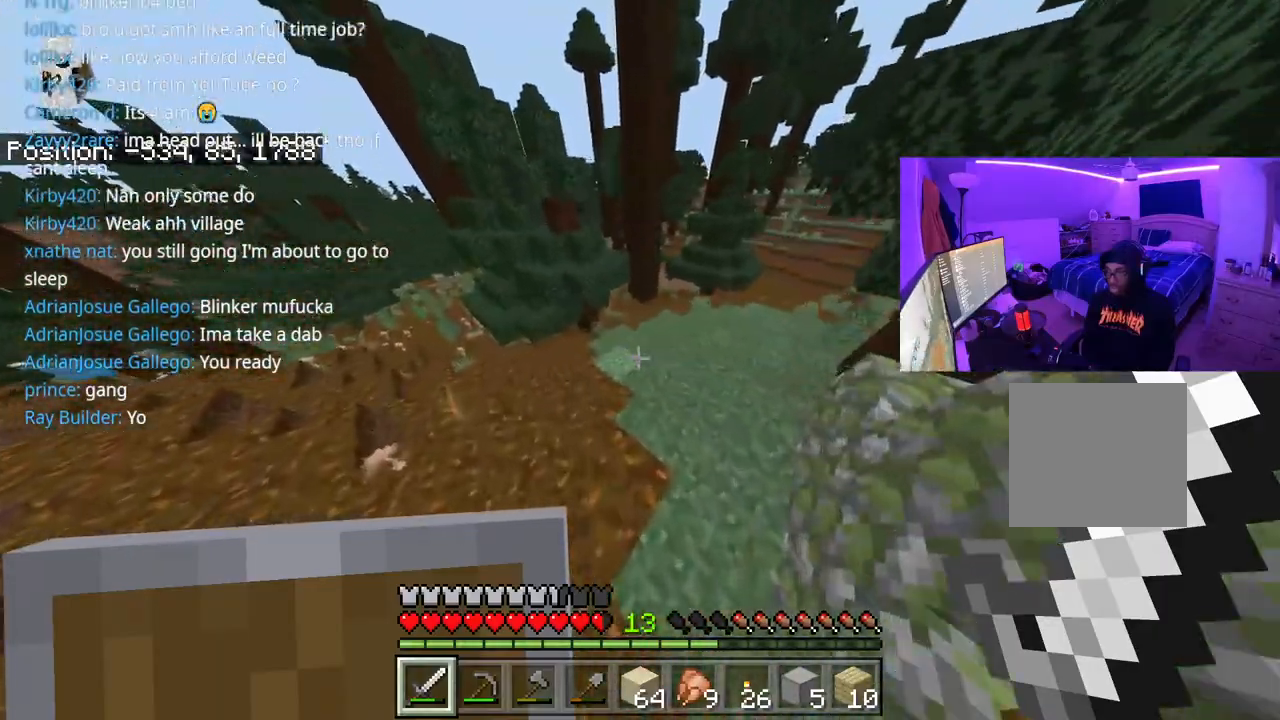
{"buttons": [], "left_stick": "up", "right_stick": "left", "events": [[83, "right_stick", "left"], [100, "left_stick", "up"]]}
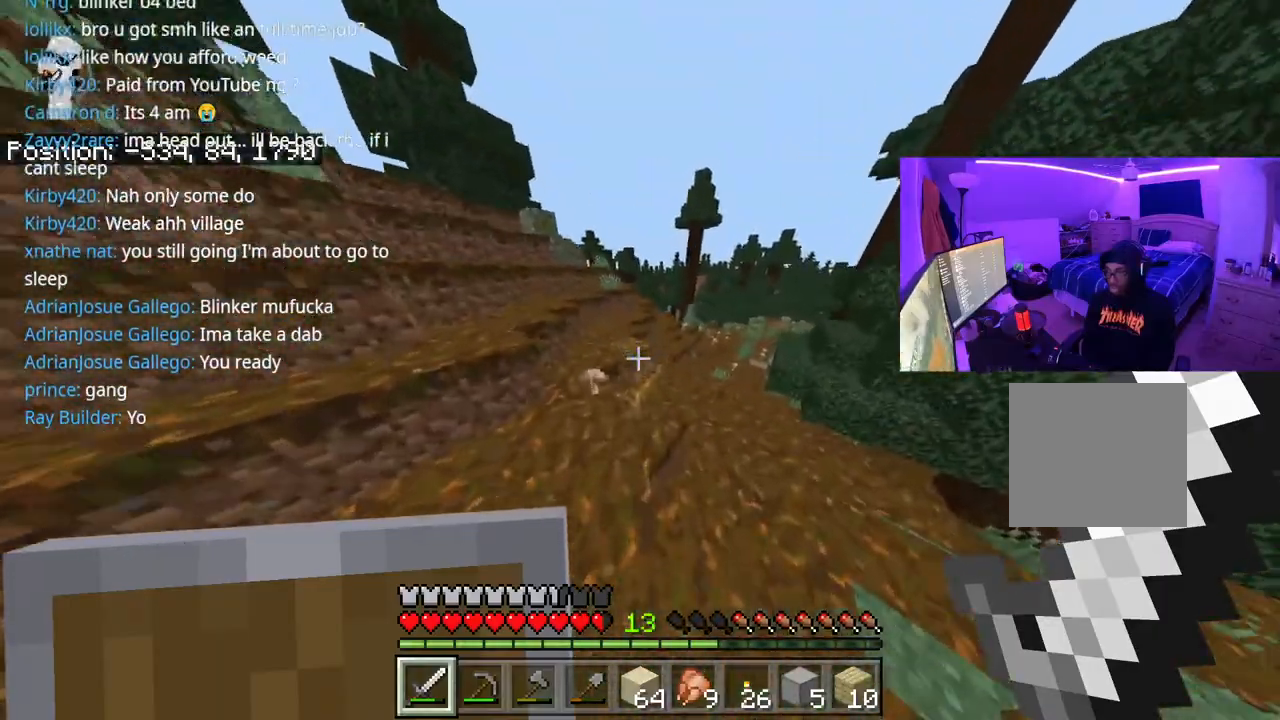
{"buttons": ["A"], "left_stick": "up", "right_stick": "center", "events": [[83, "right_stick", "center"], [167, "A", "down"]]}
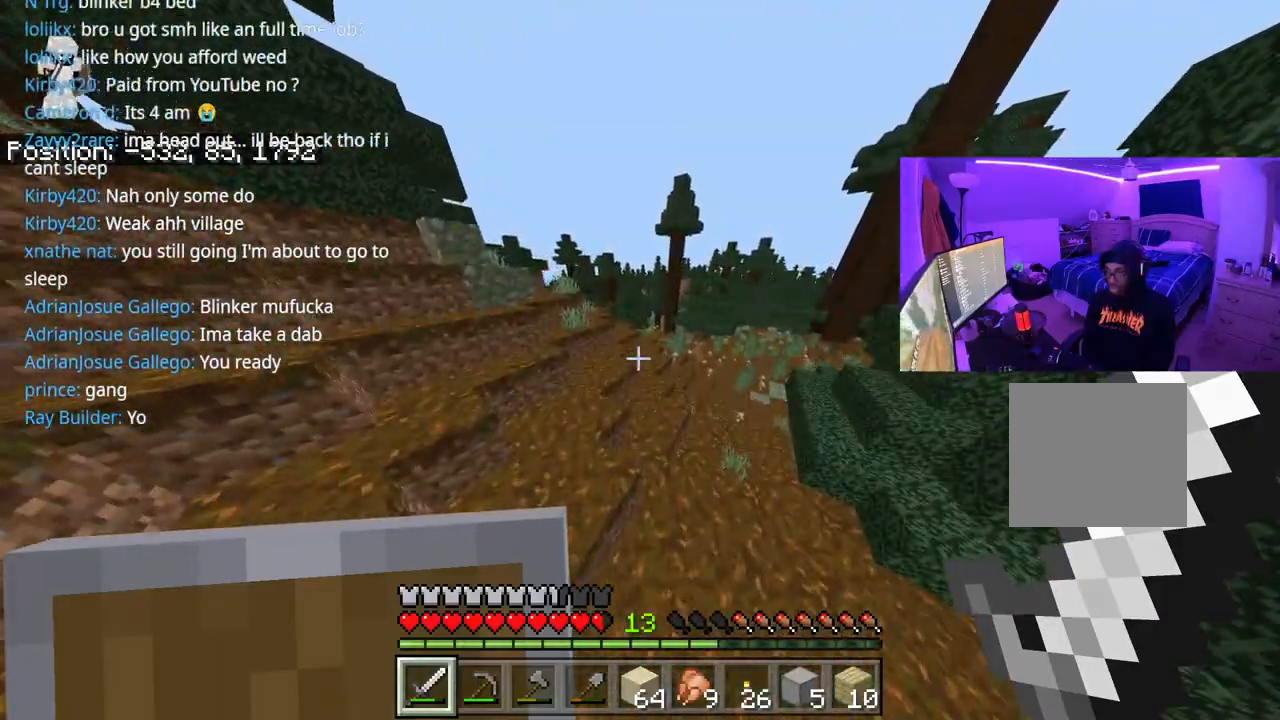
{"buttons": ["A"], "left_stick": "up", "right_stick": "center", "events": []}
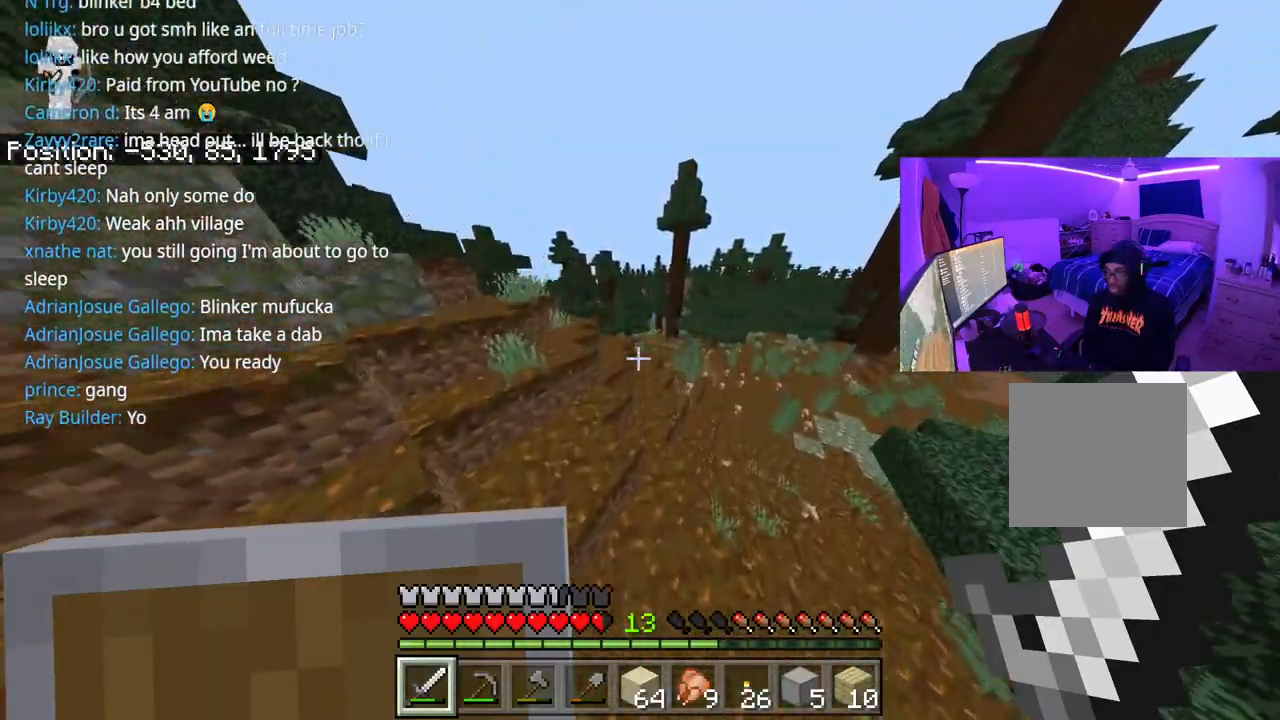
{"buttons": ["A"], "left_stick": "up", "right_stick": "center", "events": []}
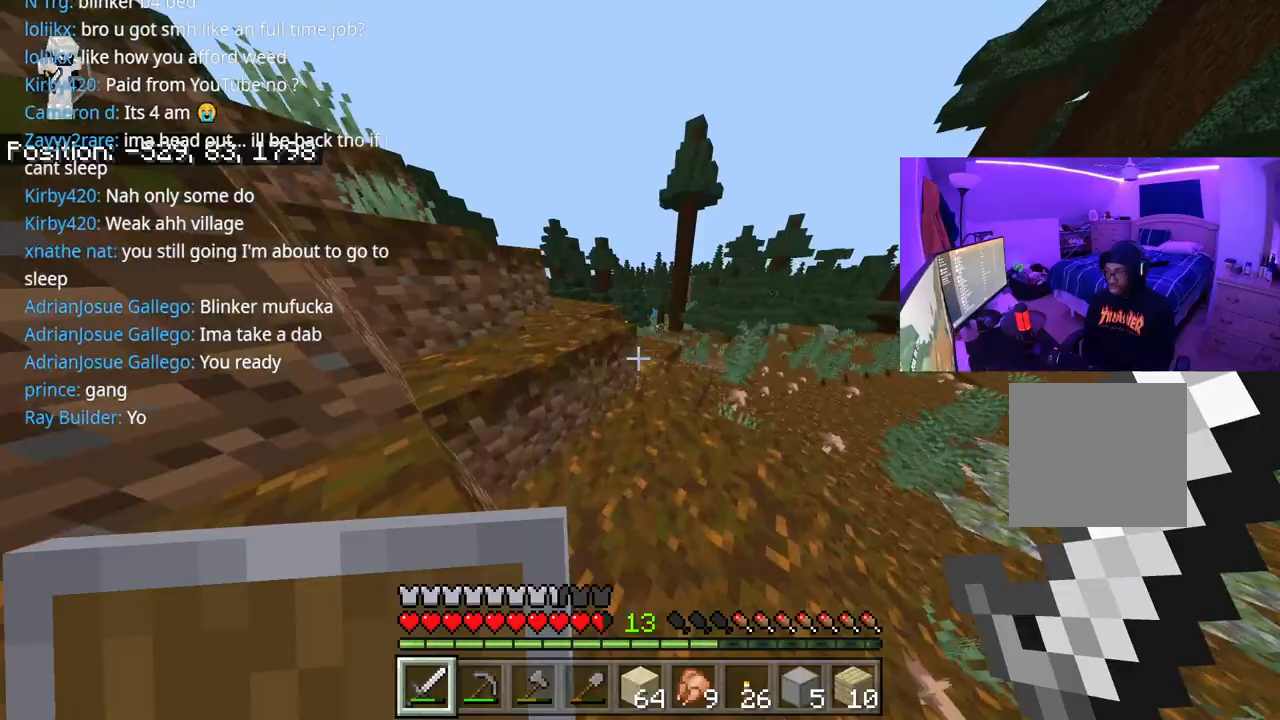
{"buttons": ["A"], "left_stick": "up", "right_stick": "center", "events": []}
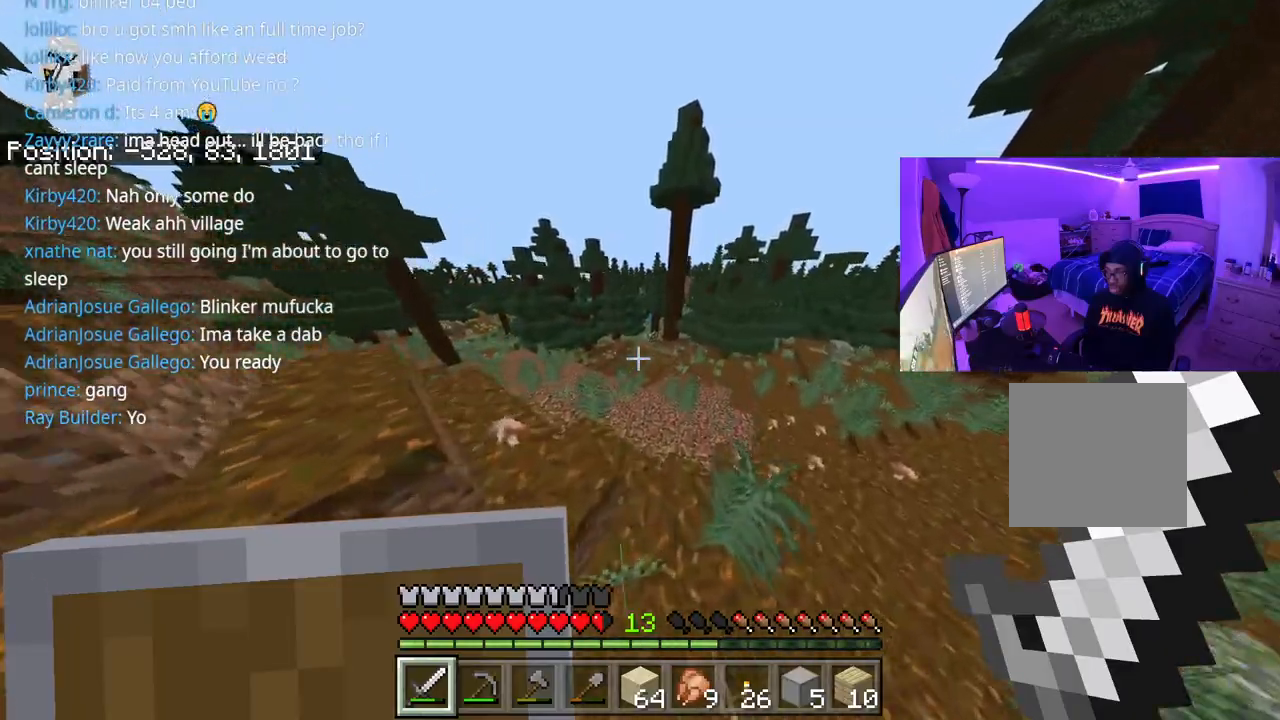
{"buttons": [], "left_stick": "up", "right_stick": "center", "events": [[50, "A", "up"]]}
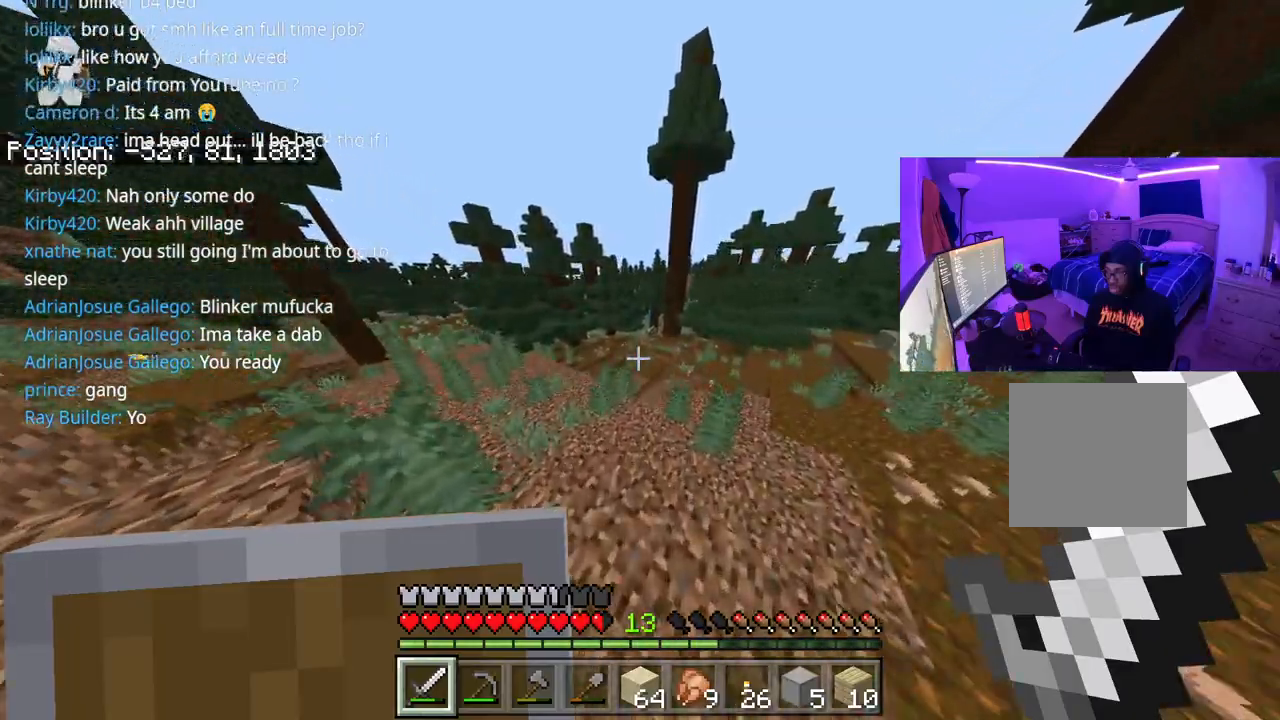
{"buttons": [], "left_stick": "up", "right_stick": "center", "events": []}
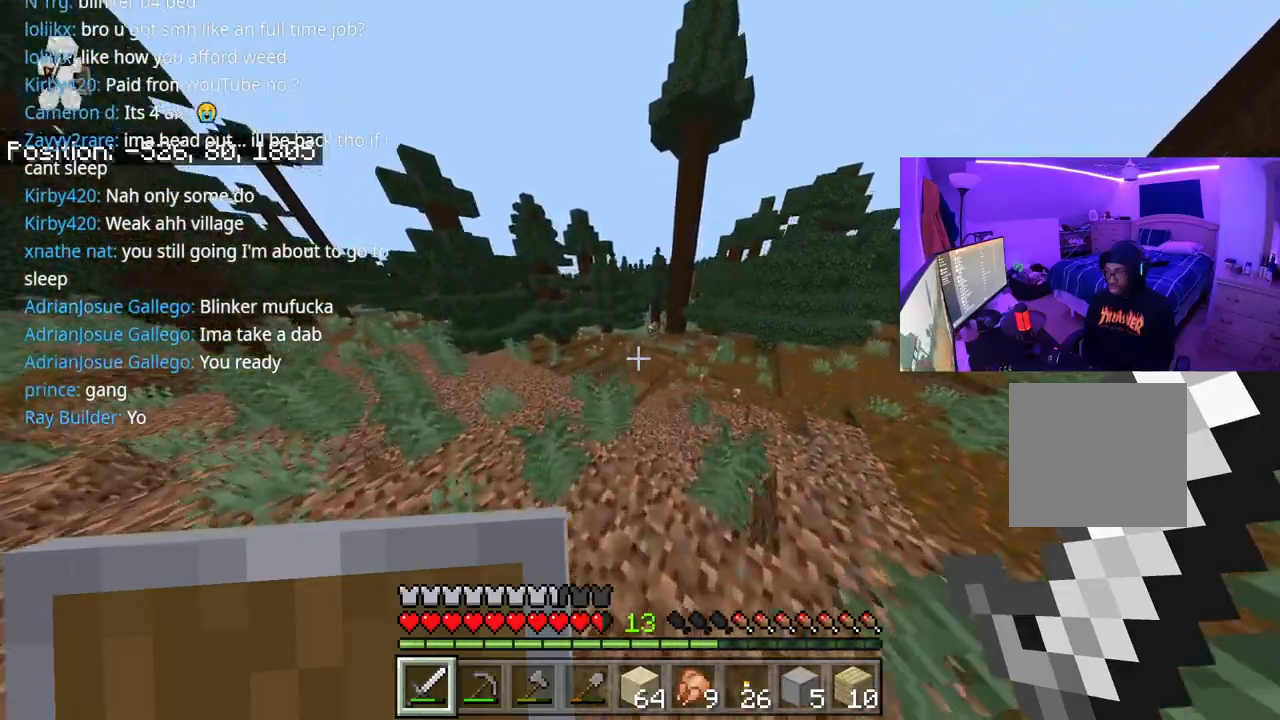
{"buttons": [], "left_stick": "up", "right_stick": "center", "events": []}
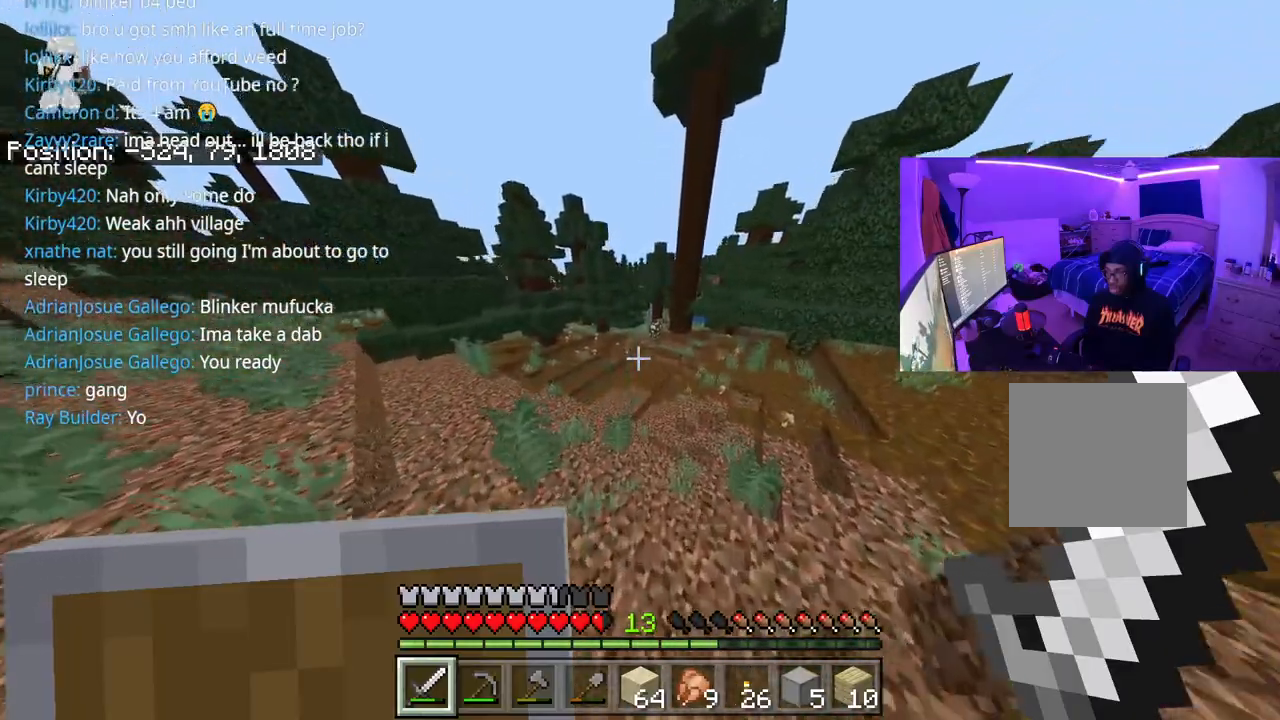
{"buttons": [], "left_stick": "up", "right_stick": "center", "events": []}
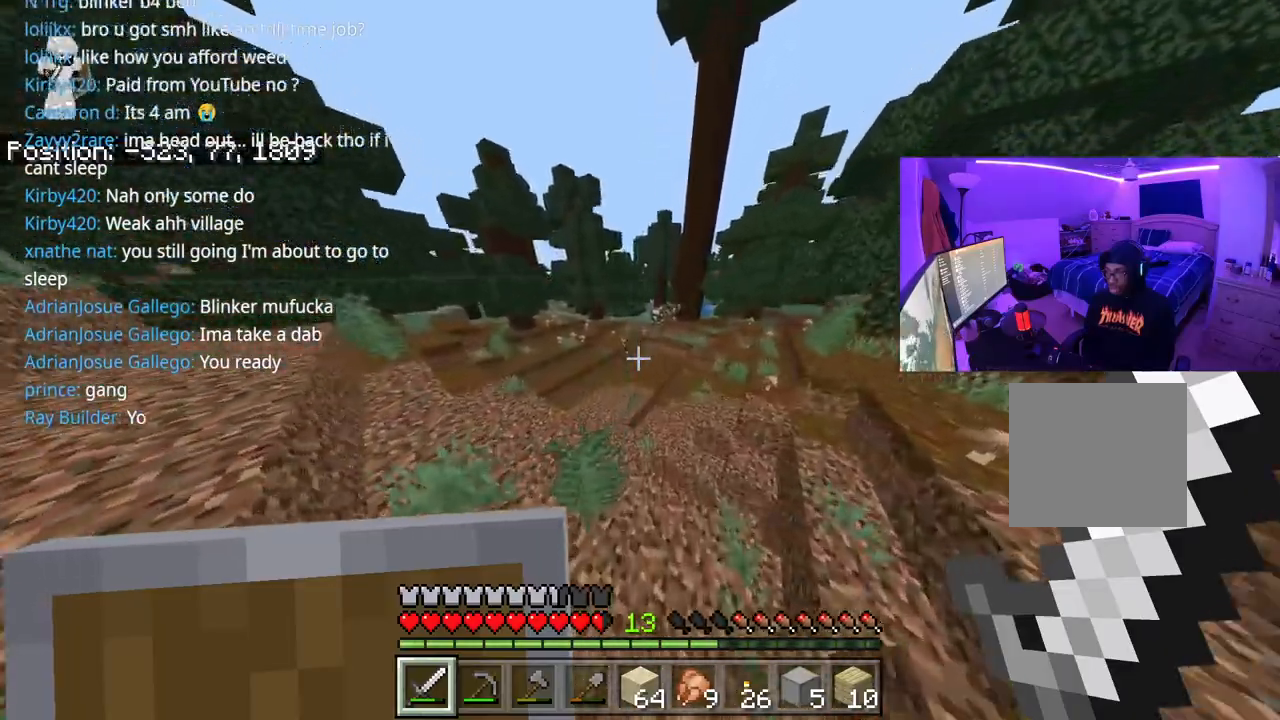
{"buttons": [], "left_stick": "up", "right_stick": "center", "events": []}
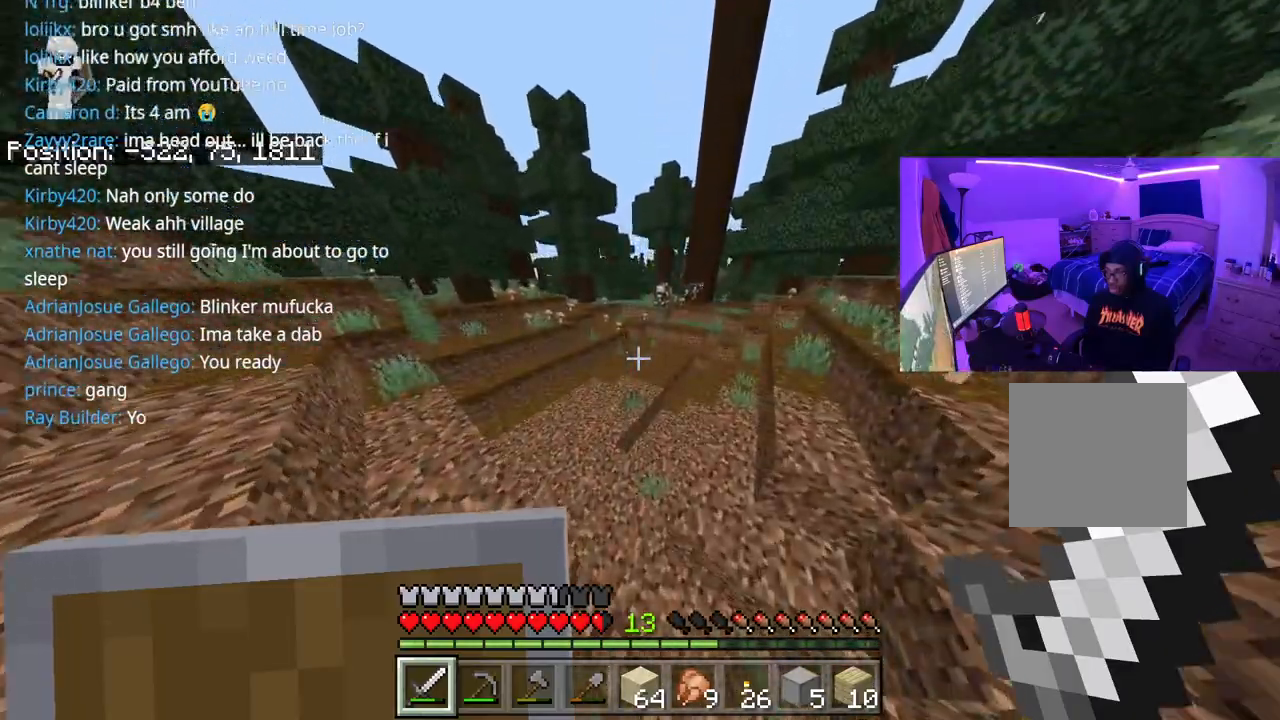
{"buttons": [], "left_stick": "up", "right_stick": "center", "events": []}
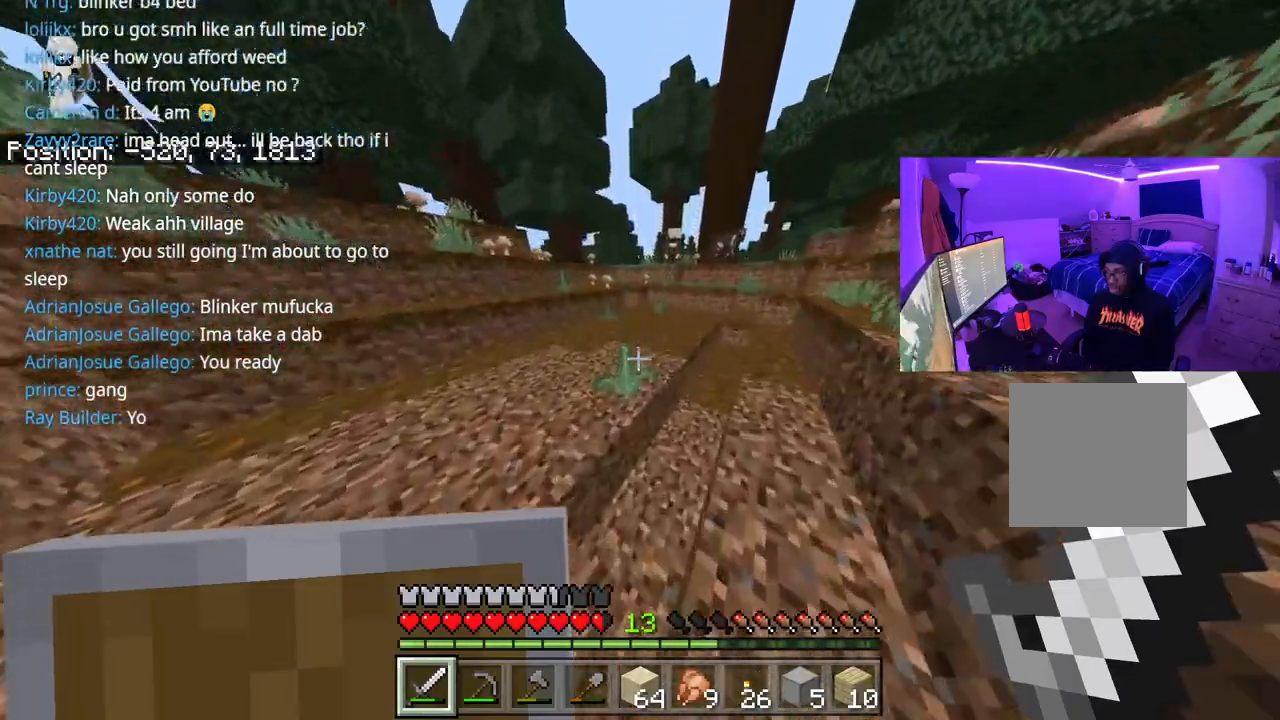
{"buttons": [], "left_stick": "up", "right_stick": "center", "events": [[100, "A", "down"], [350, "A", "up"]]}
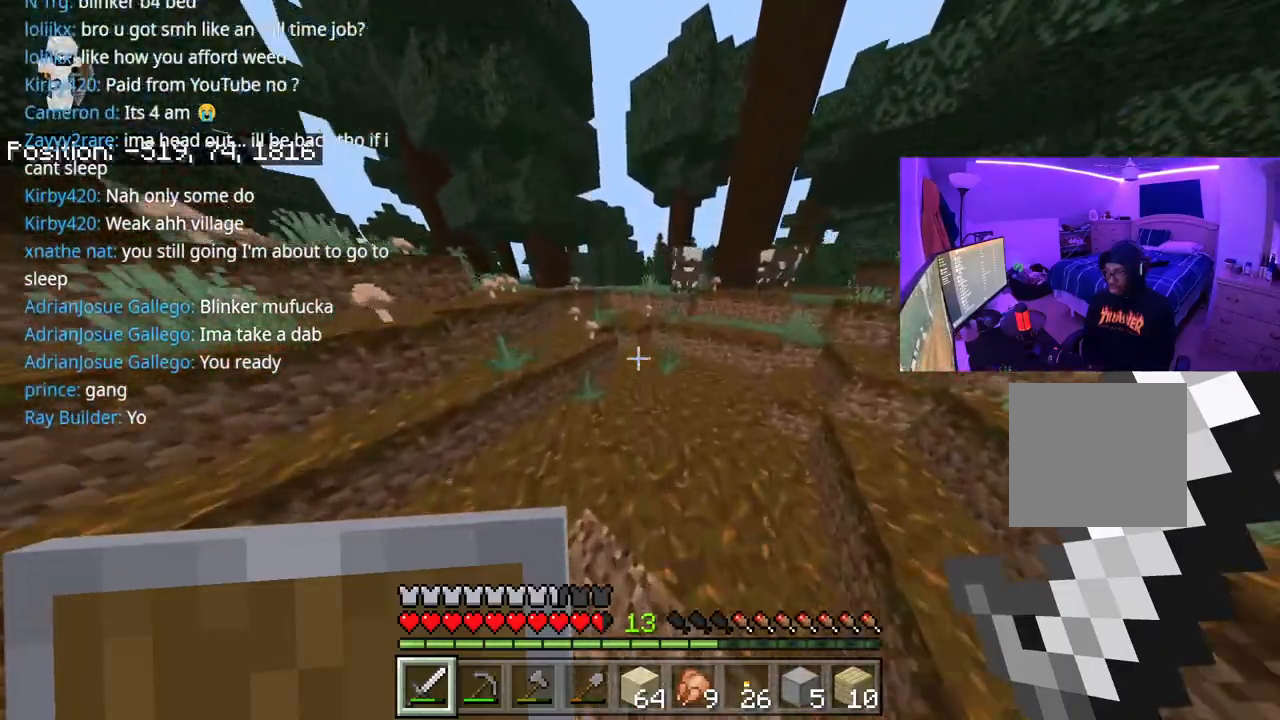
{"buttons": [], "left_stick": "up", "right_stick": "center", "events": []}
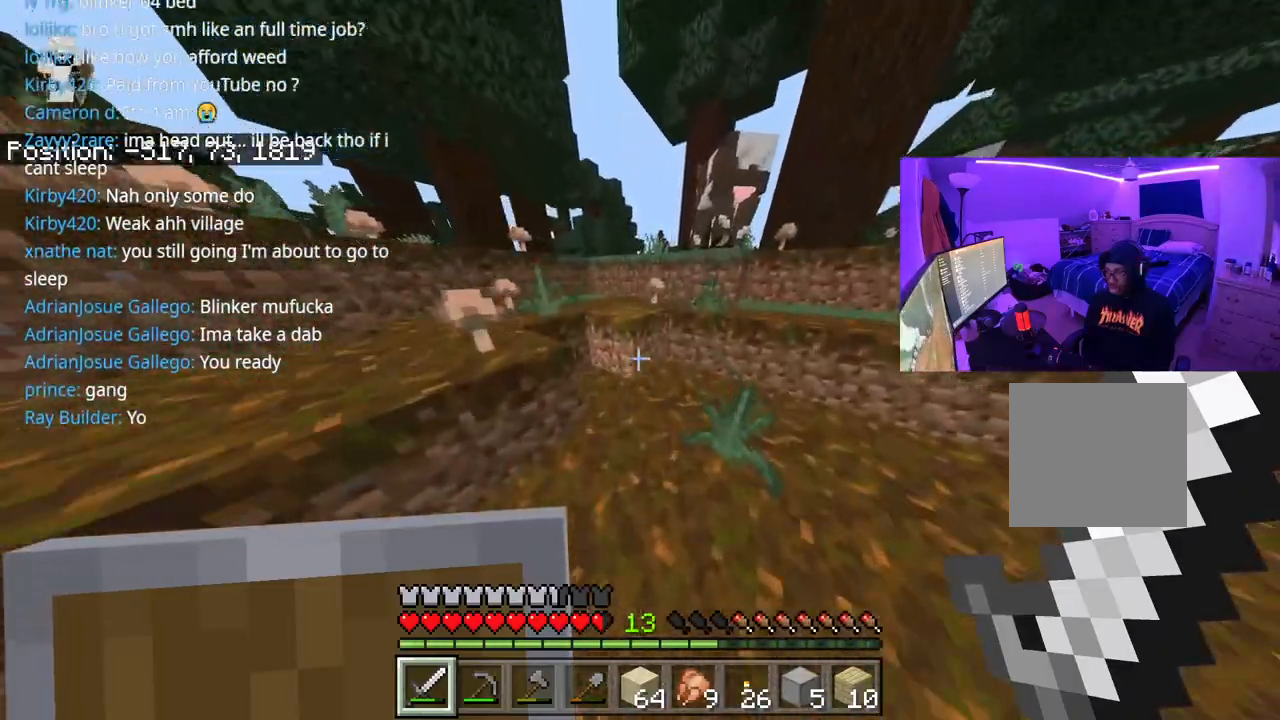
{"buttons": ["A"], "left_stick": "up", "right_stick": "center", "events": [[17, "A", "down"], [233, "A", "up"], [467, "A", "down"]]}
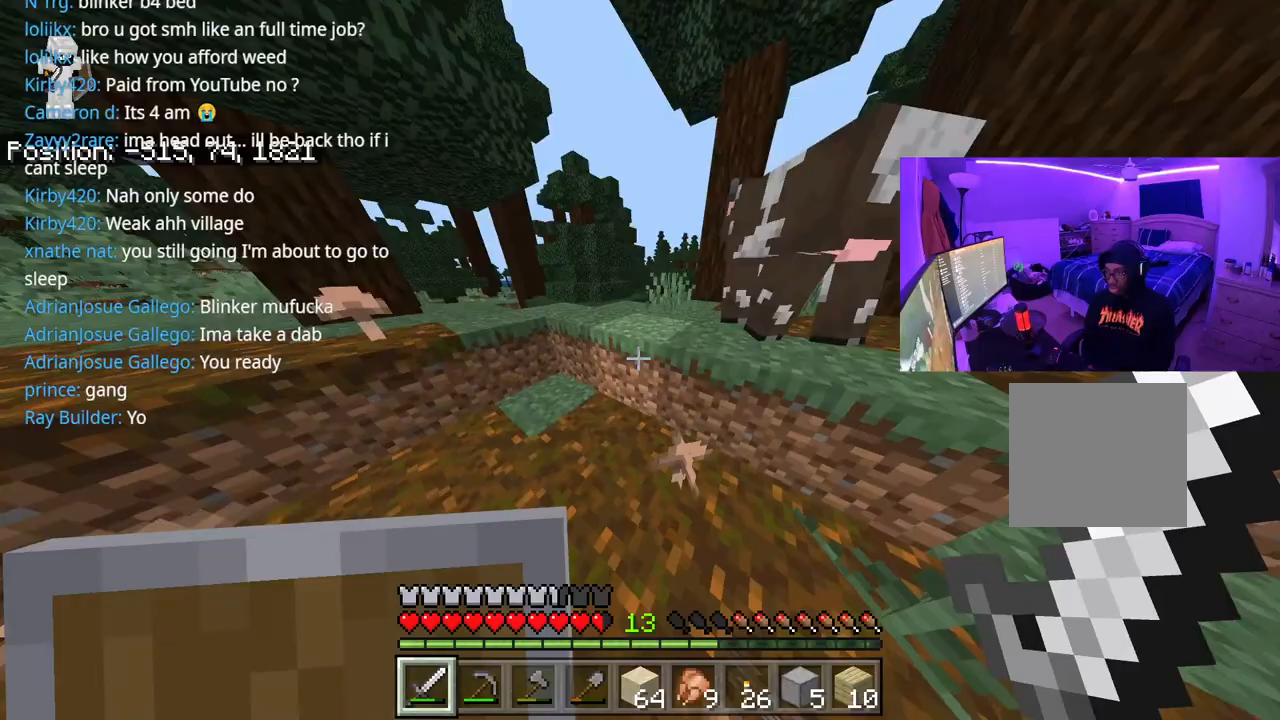
{"buttons": [], "left_stick": "up", "right_stick": "center", "events": [[133, "A", "up"]]}
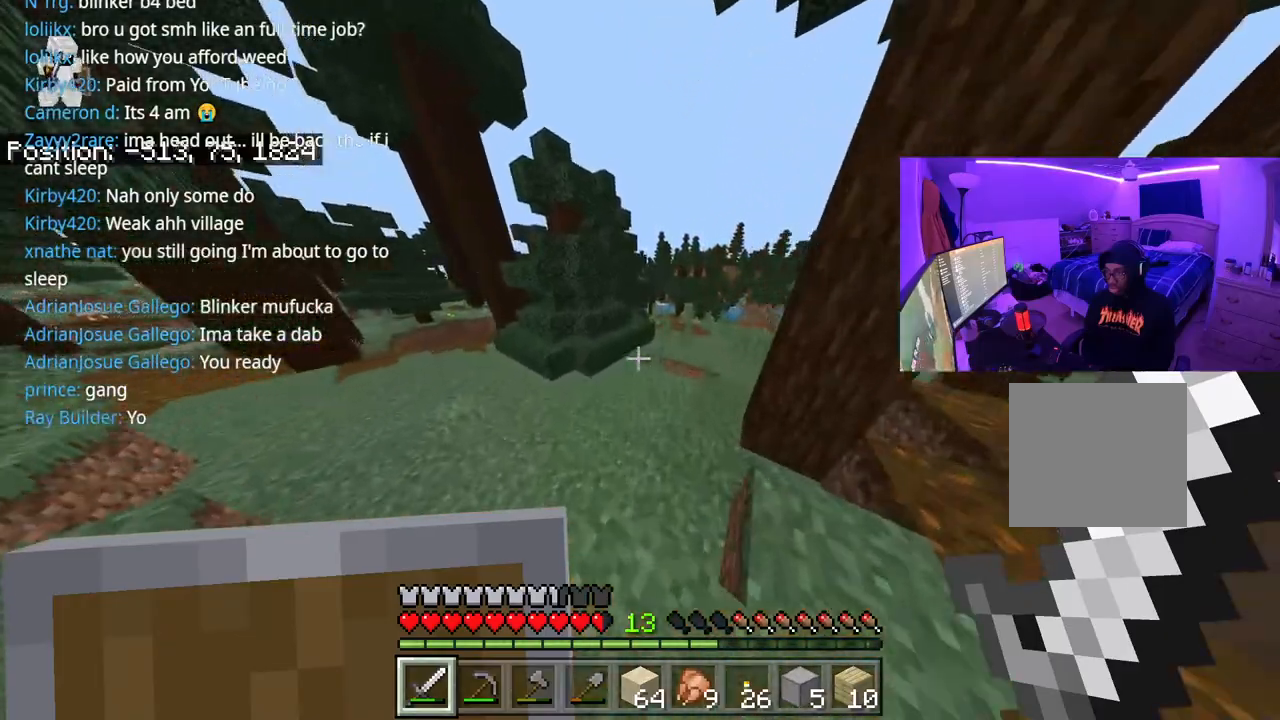
{"buttons": [], "left_stick": "up", "right_stick": "center", "events": []}
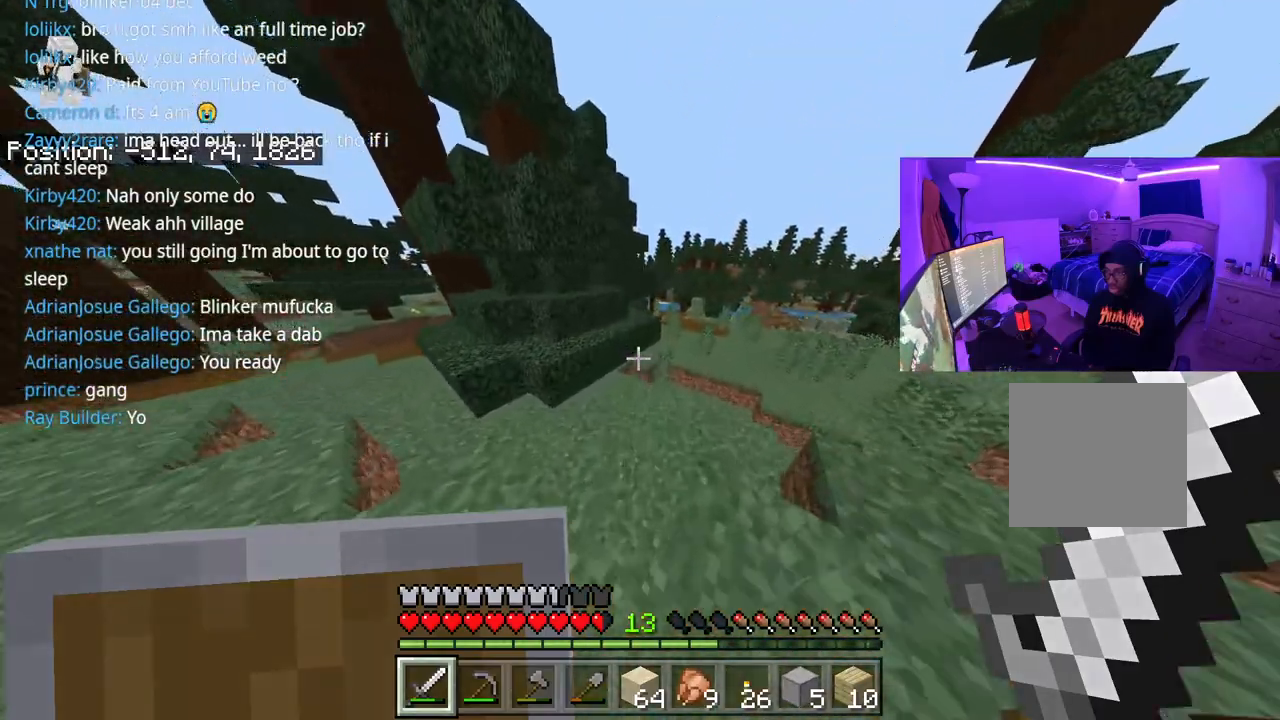
{"buttons": [], "left_stick": "up", "right_stick": "center", "events": [[200, "right_stick", "down"], [333, "right_stick", "center"]]}
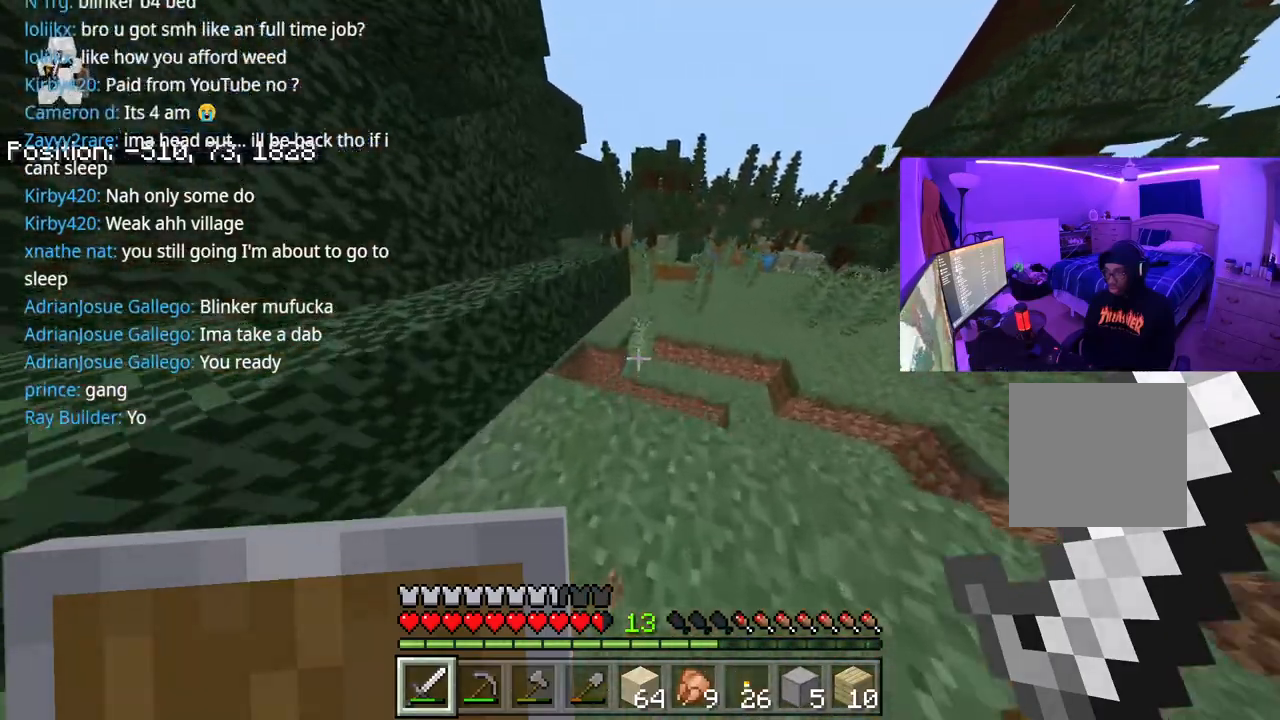
{"buttons": [], "left_stick": "up", "right_stick": "center", "events": [[83, "A", "down"], [400, "A", "up"]]}
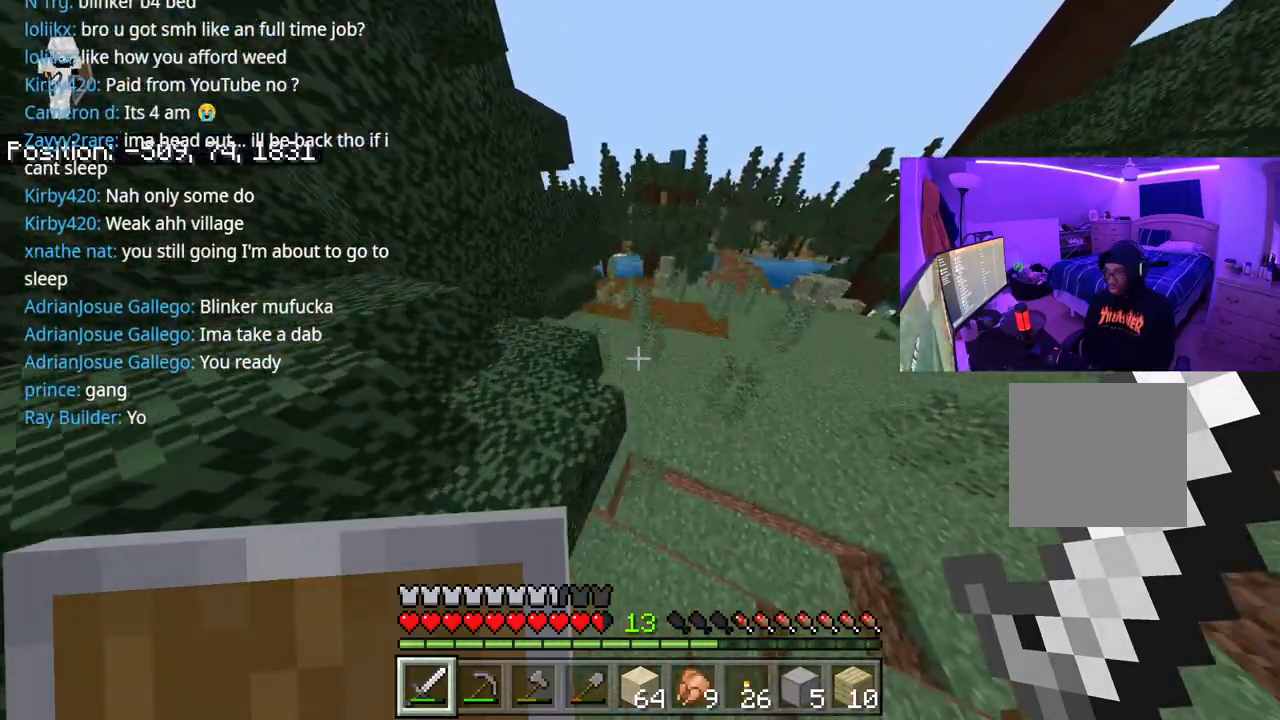
{"buttons": ["A"], "left_stick": "up", "right_stick": "center", "events": [[33, "right_stick", "right"], [133, "right_stick", "center"], [317, "A", "down"]]}
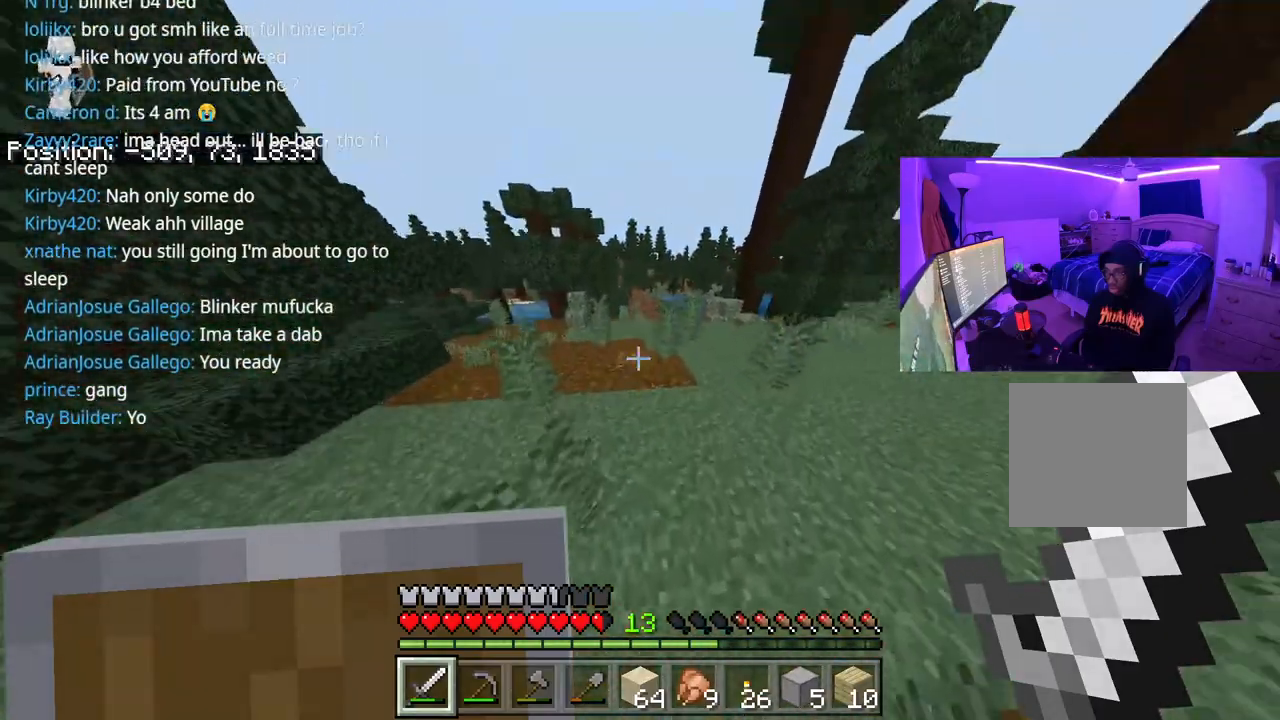
{"buttons": ["A"], "left_stick": "up", "right_stick": "center", "events": [[17, "A", "up"], [350, "A", "down"]]}